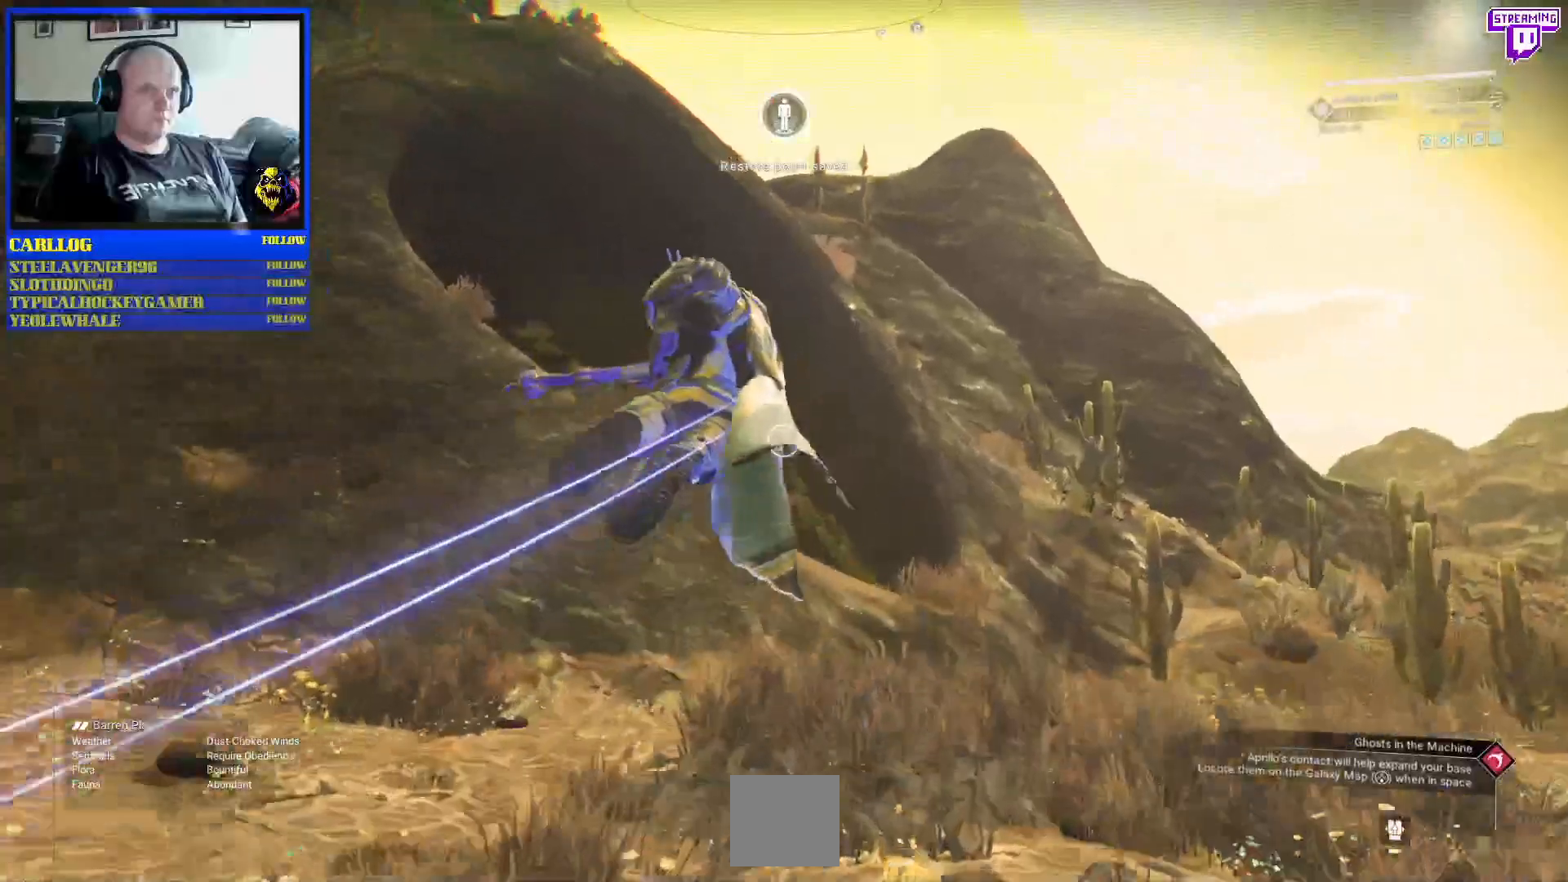
Gameplay with a controller (Xbox layout); each line is a JSON object with the inputs held at the frame after it. "events" lists button and stick changes between this image and that frame as [ms after this image, input, new state], when the widget could be followed in between. Not read: L2 L3.
{"buttons": [], "left_stick": "up-left", "right_stick": "center", "events": []}
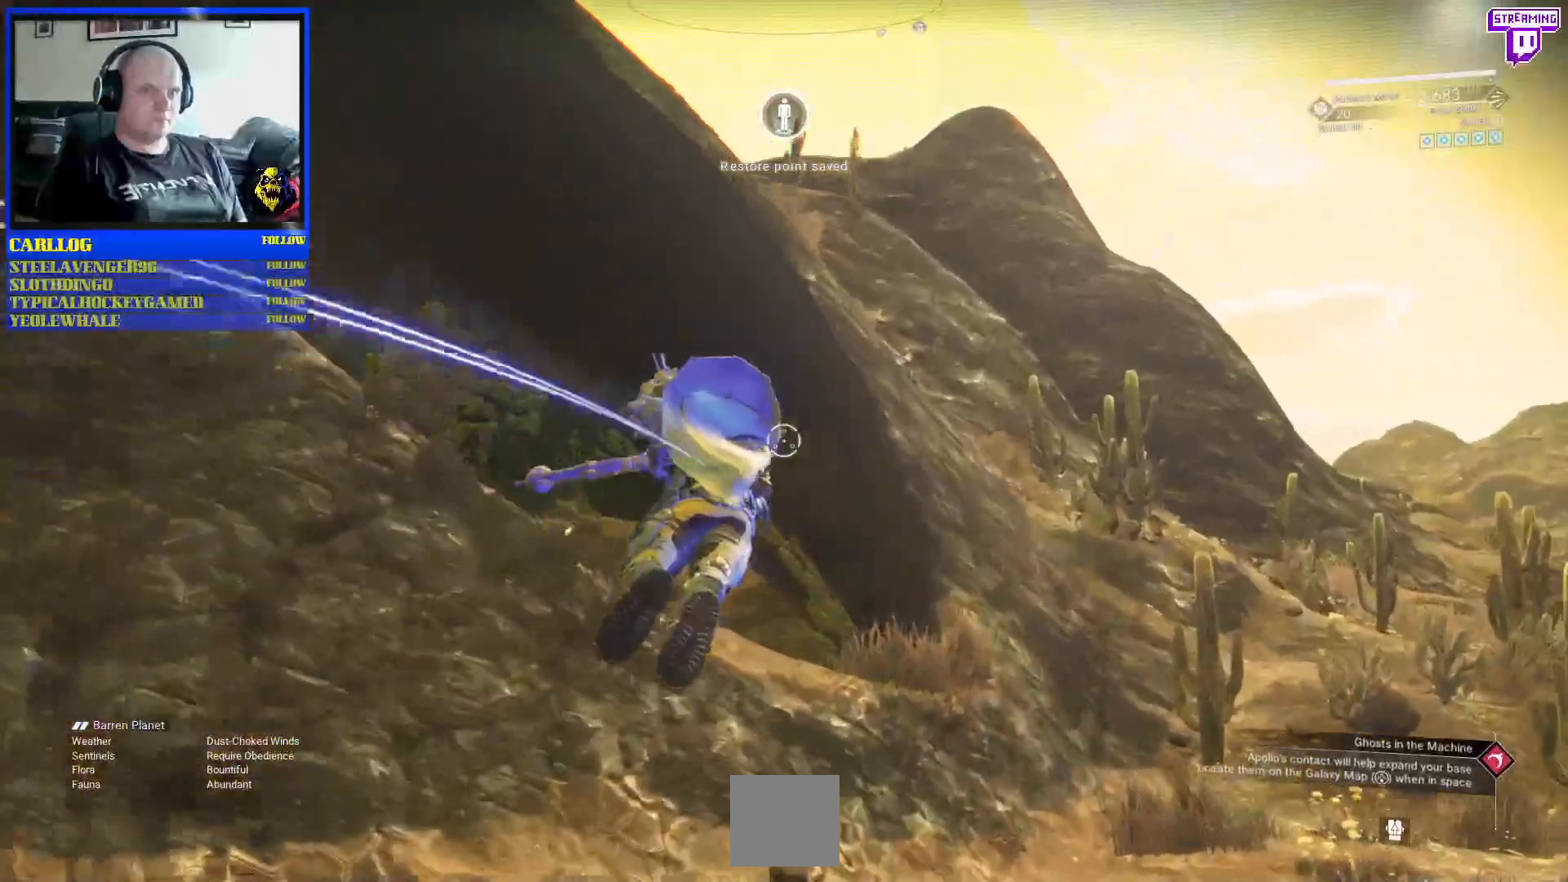
{"buttons": [], "left_stick": "left", "right_stick": "center", "events": [[450, "left_stick", "left"]]}
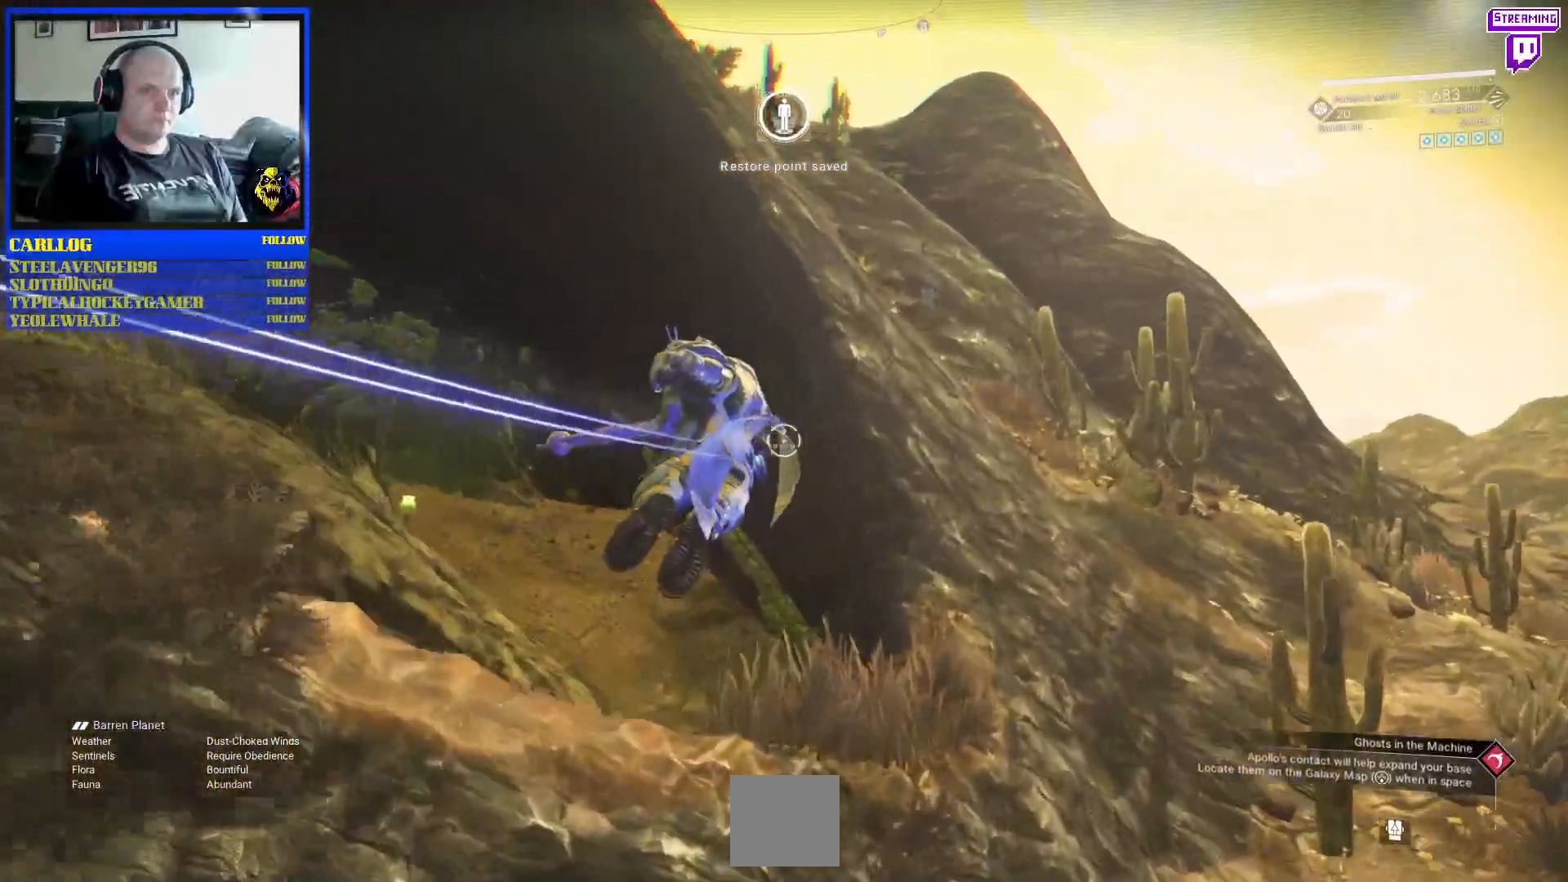
{"buttons": [], "left_stick": "right", "right_stick": "center", "events": [[83, "right_stick", "left"], [367, "left_stick", "up"], [367, "right_stick", "center"], [450, "left_stick", "right"]]}
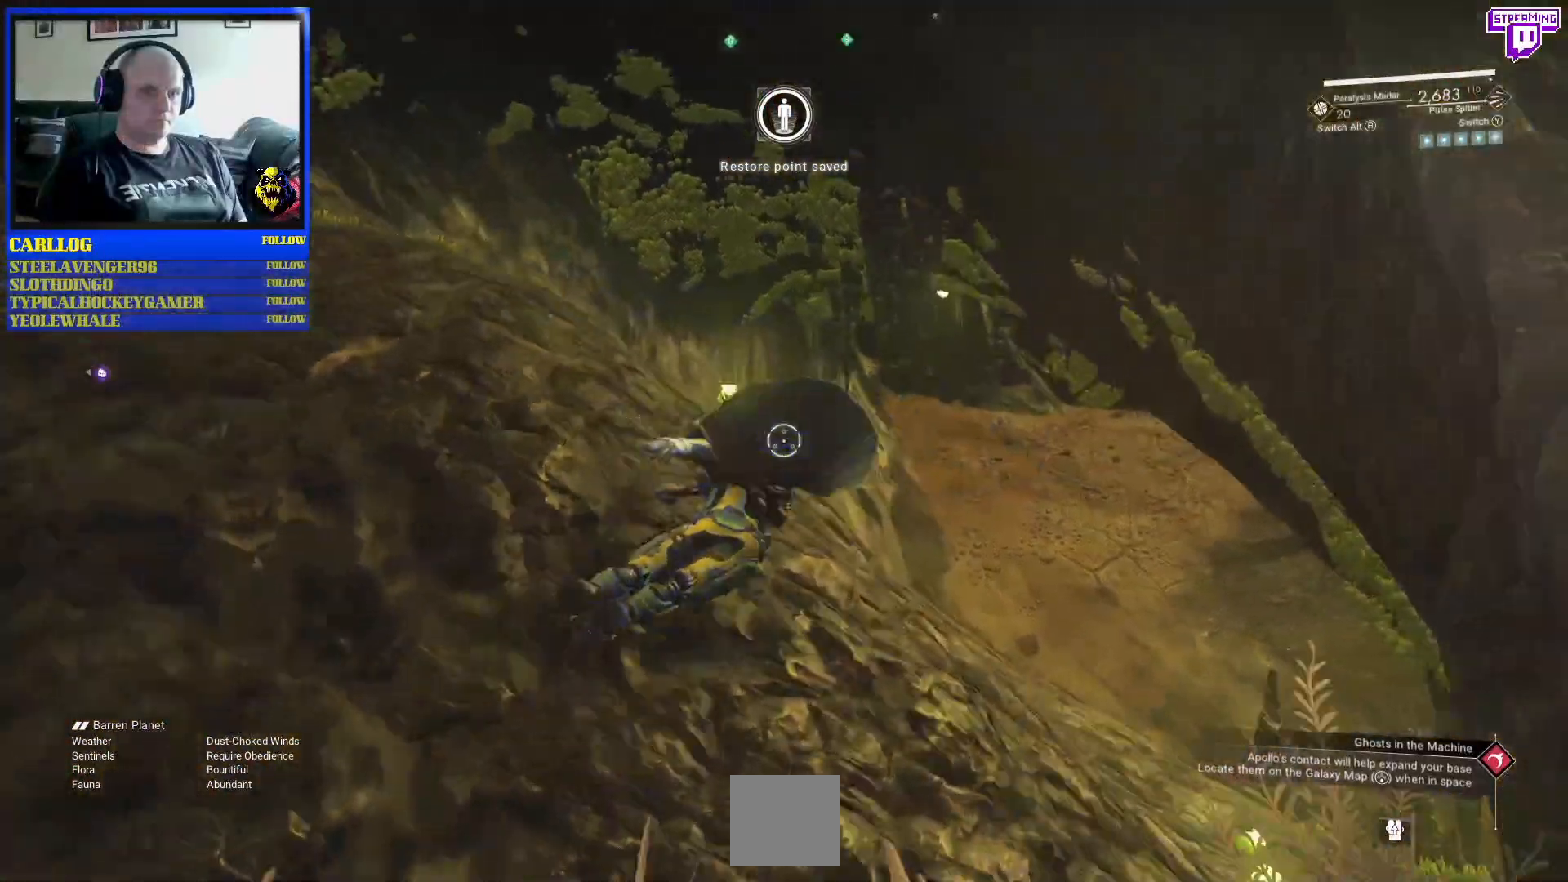
{"buttons": [], "left_stick": "left", "right_stick": "center", "events": [[283, "left_stick", "up-left"], [500, "left_stick", "left"]]}
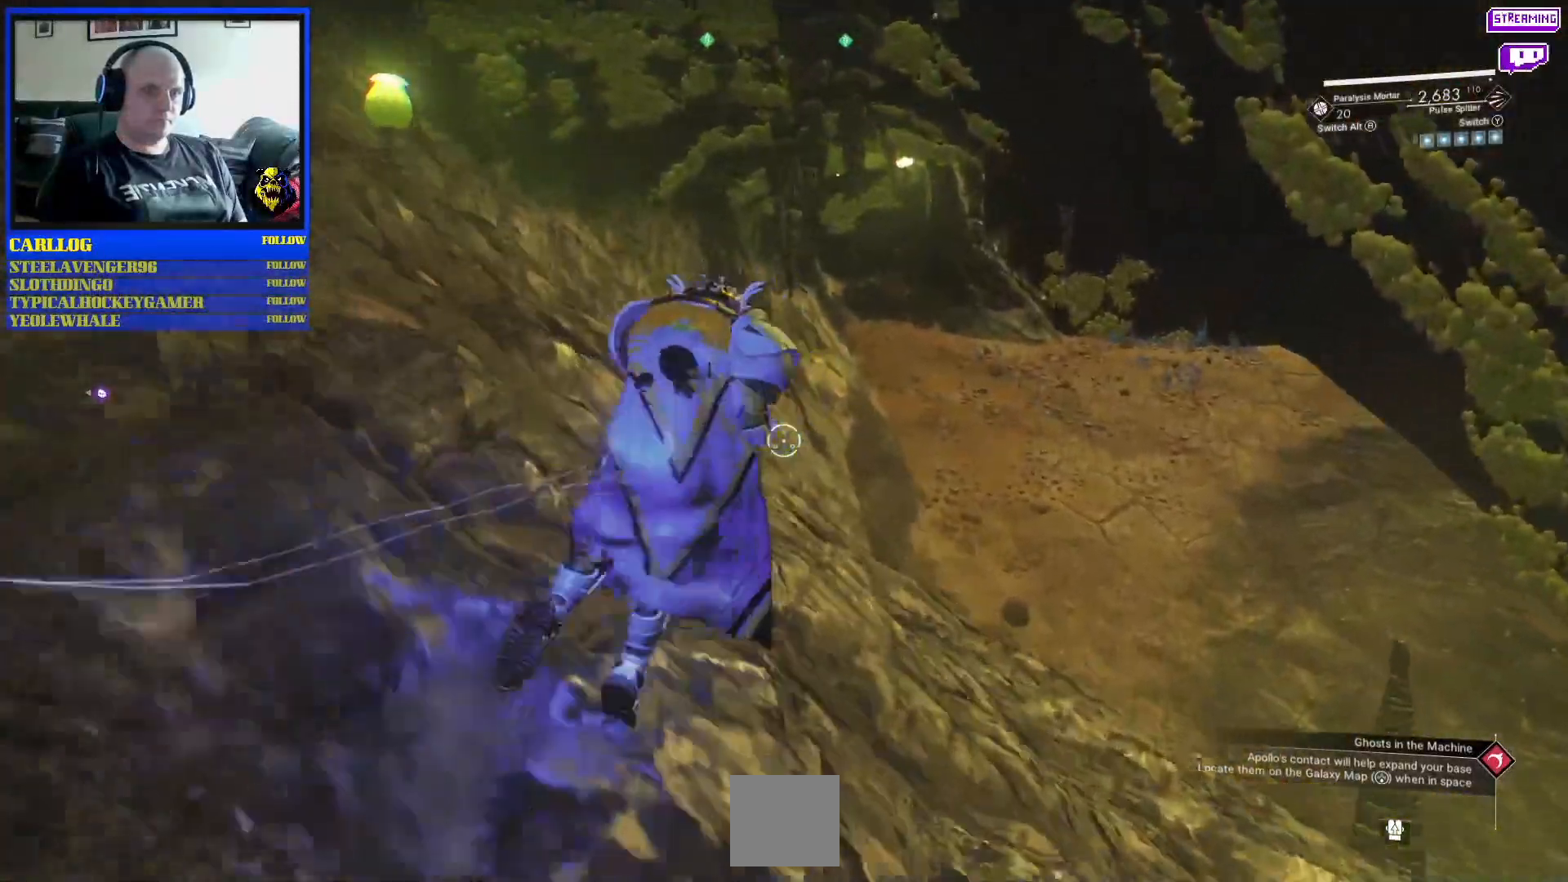
{"buttons": [], "left_stick": "up-right", "right_stick": "up-right", "events": [[233, "left_stick", "center"], [417, "right_stick", "up-right"], [467, "left_stick", "up-right"]]}
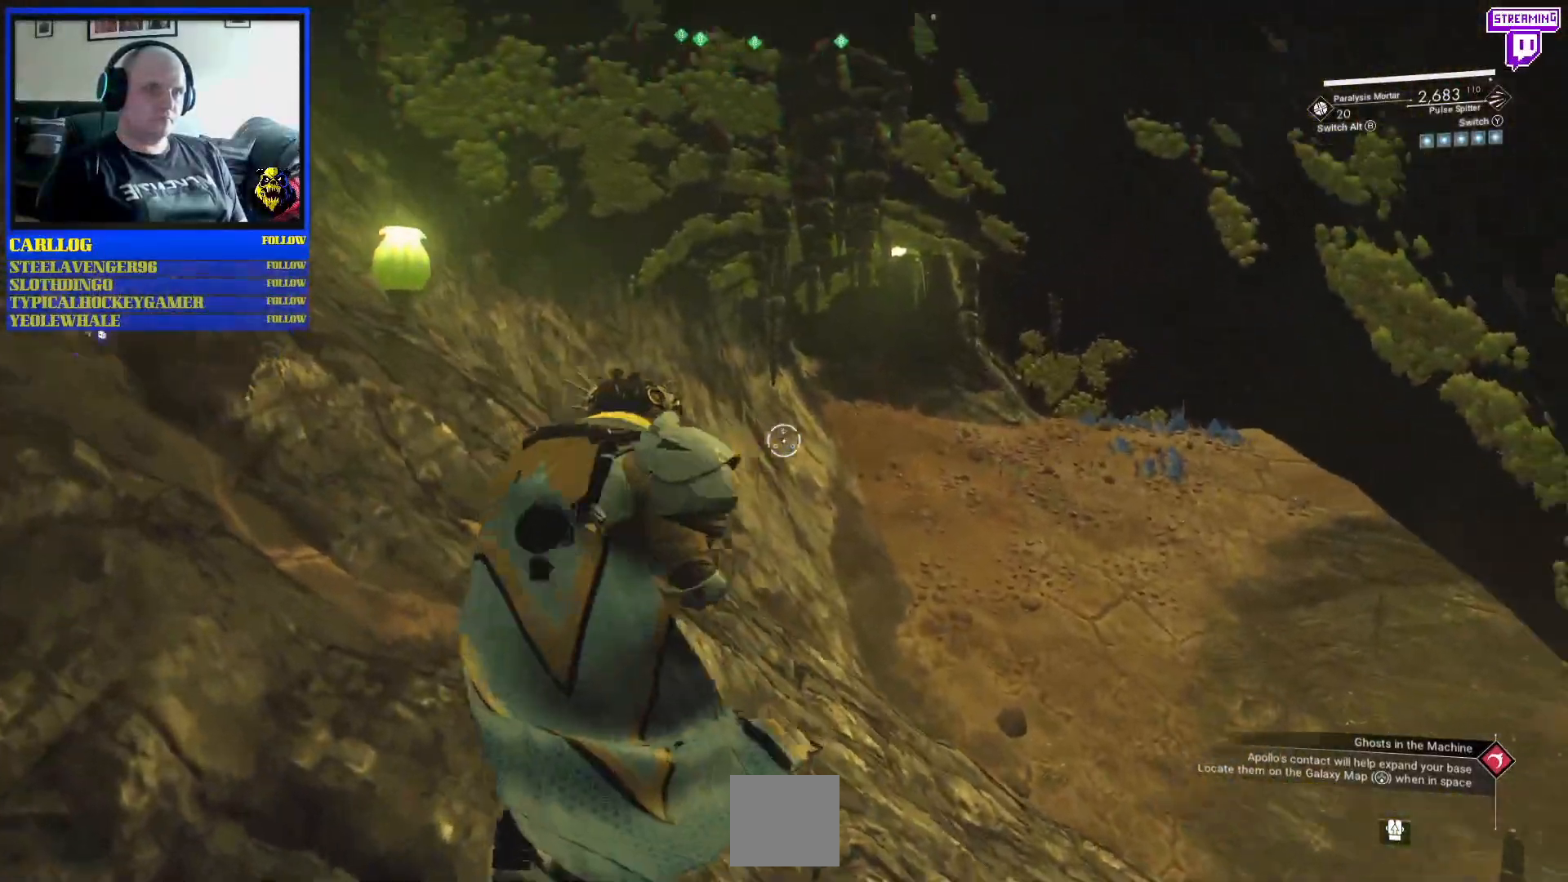
{"buttons": [], "left_stick": "center", "right_stick": "center", "events": [[50, "left_stick", "up"], [100, "right_stick", "up-left"], [267, "right_stick", "center"], [500, "left_stick", "center"]]}
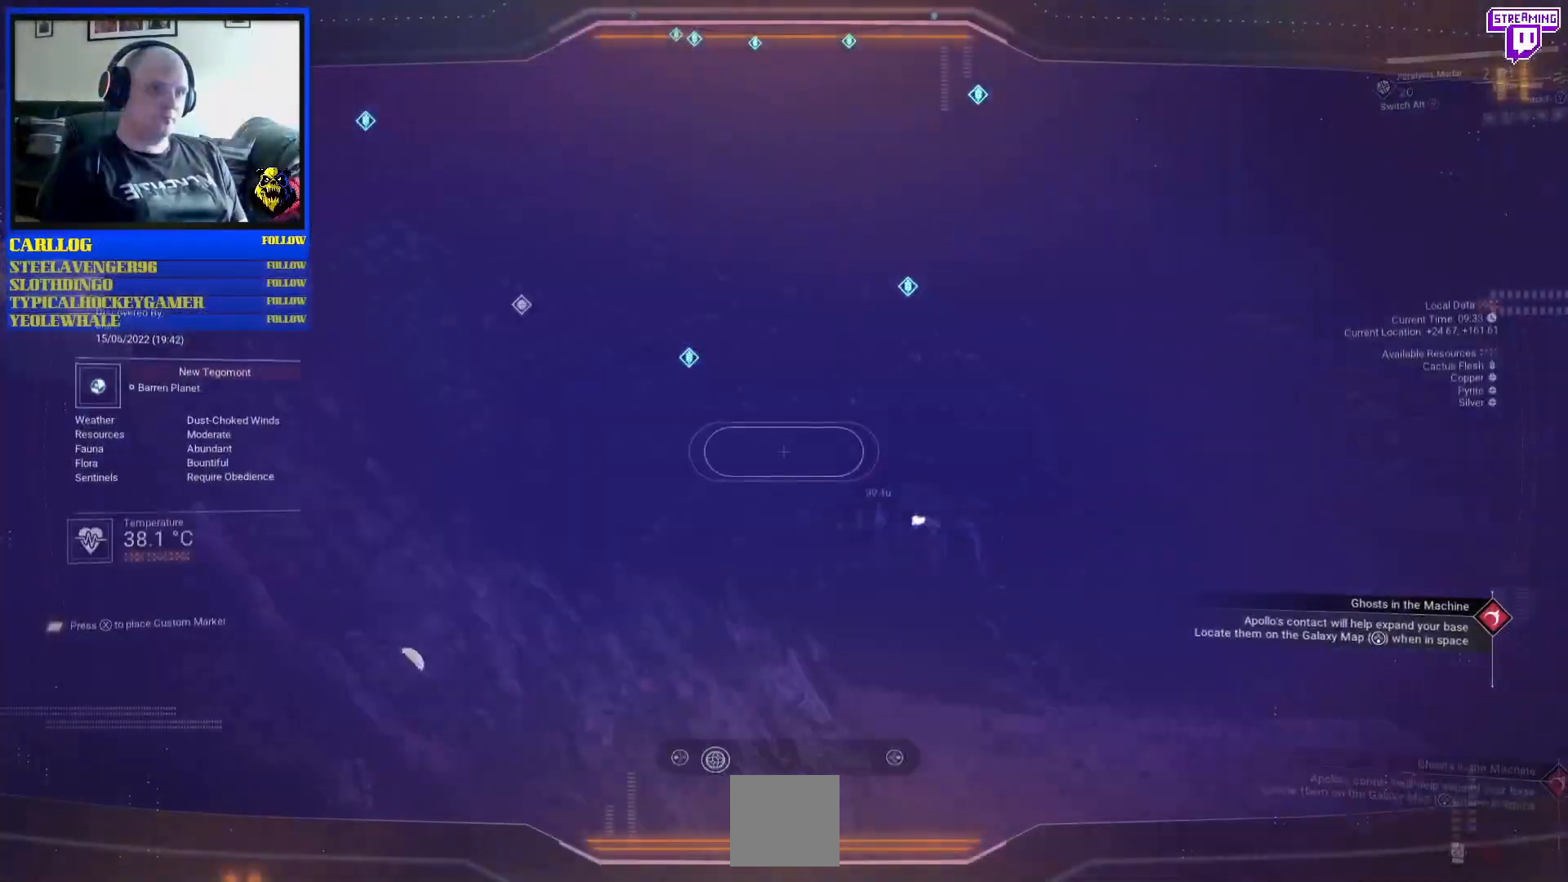
{"buttons": [], "left_stick": "center", "right_stick": "down", "events": [[50, "right_stick", "up-right"], [200, "right_stick", "center"], [433, "right_stick", "down"]]}
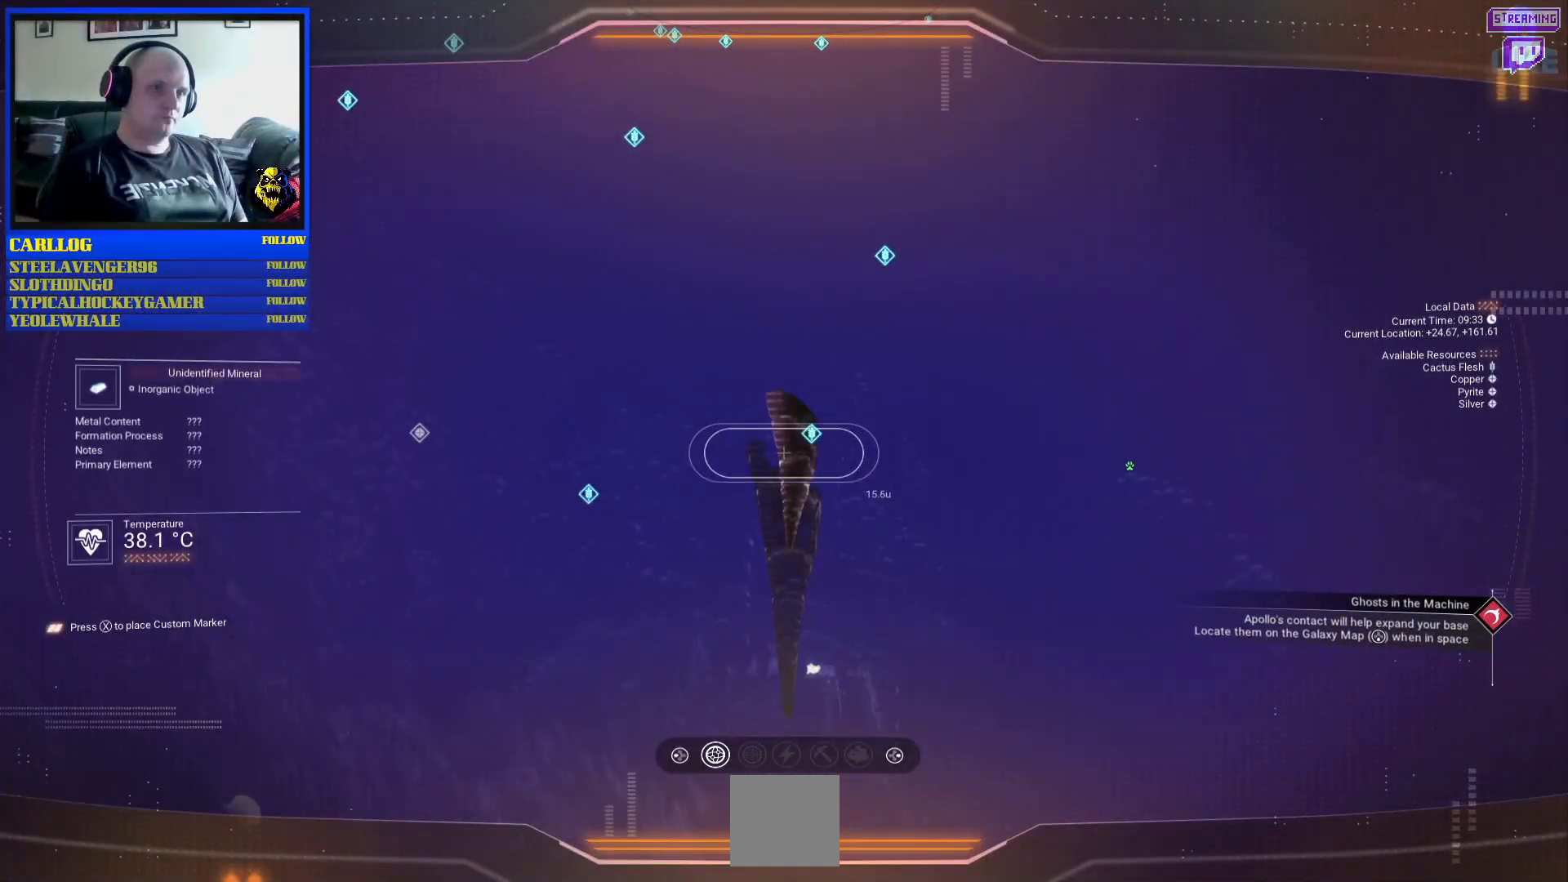
{"buttons": ["R2"], "left_stick": "center", "right_stick": "center", "events": [[217, "right_stick", "center"], [250, "R2", "down"]]}
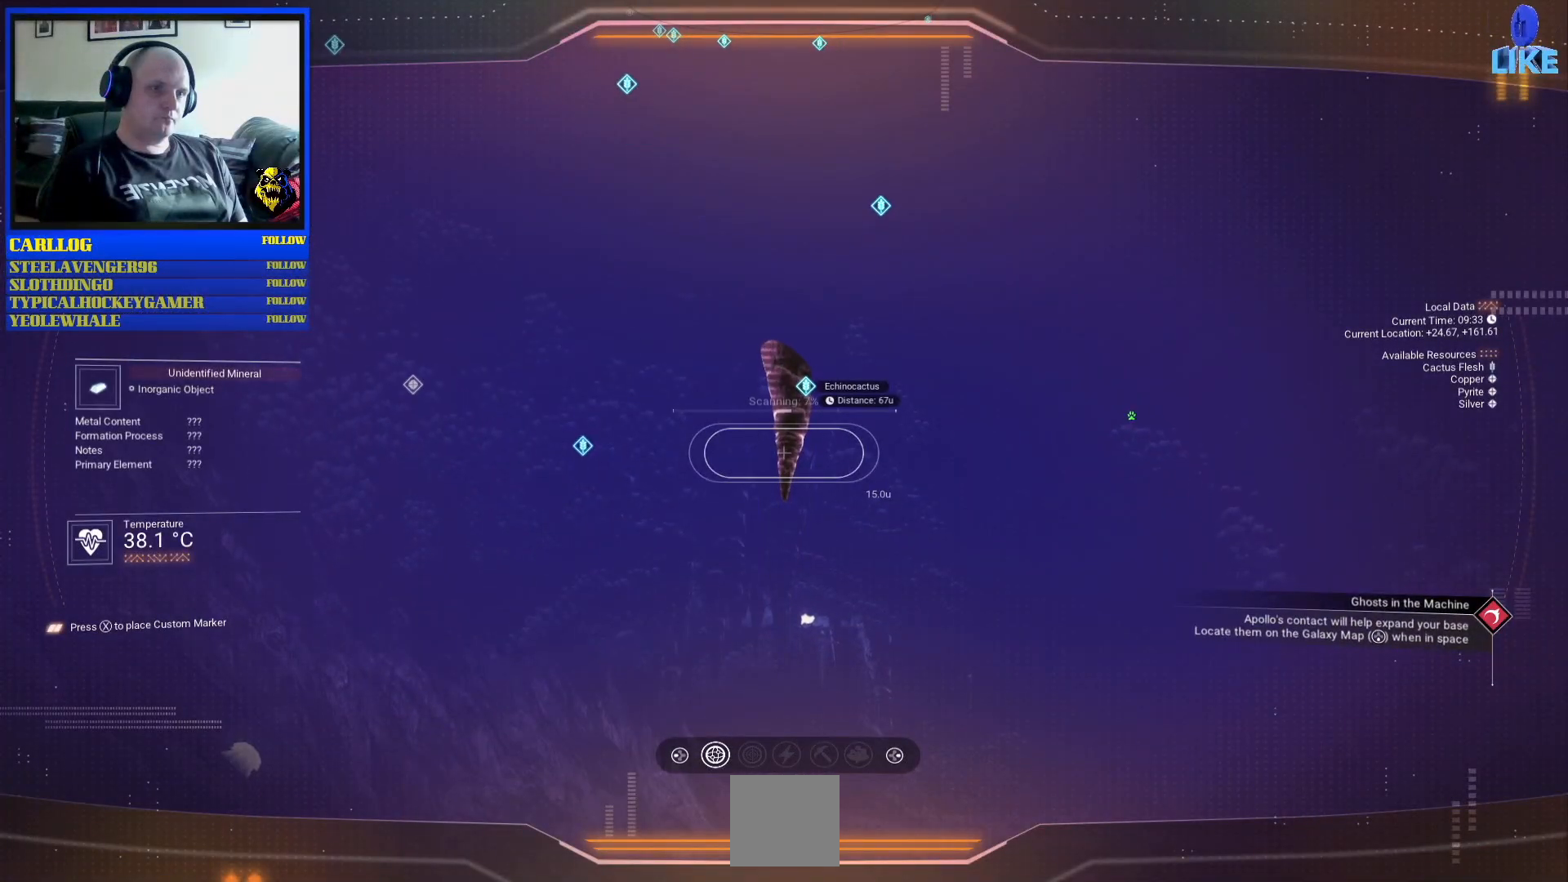
{"buttons": ["R2"], "left_stick": "center", "right_stick": "center", "events": []}
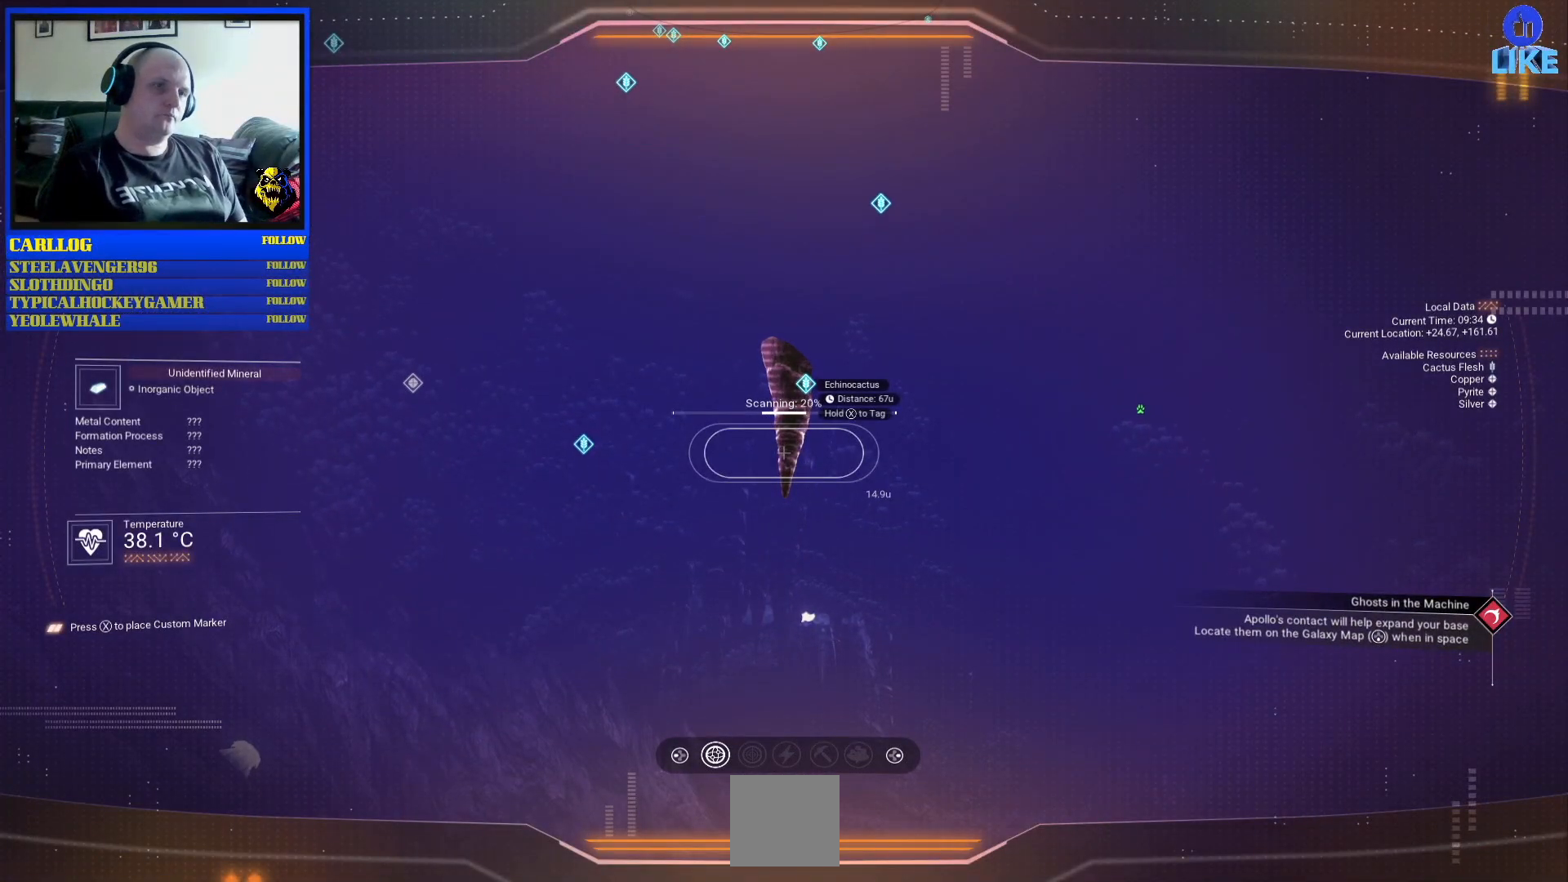
{"buttons": ["R2"], "left_stick": "center", "right_stick": "center", "events": []}
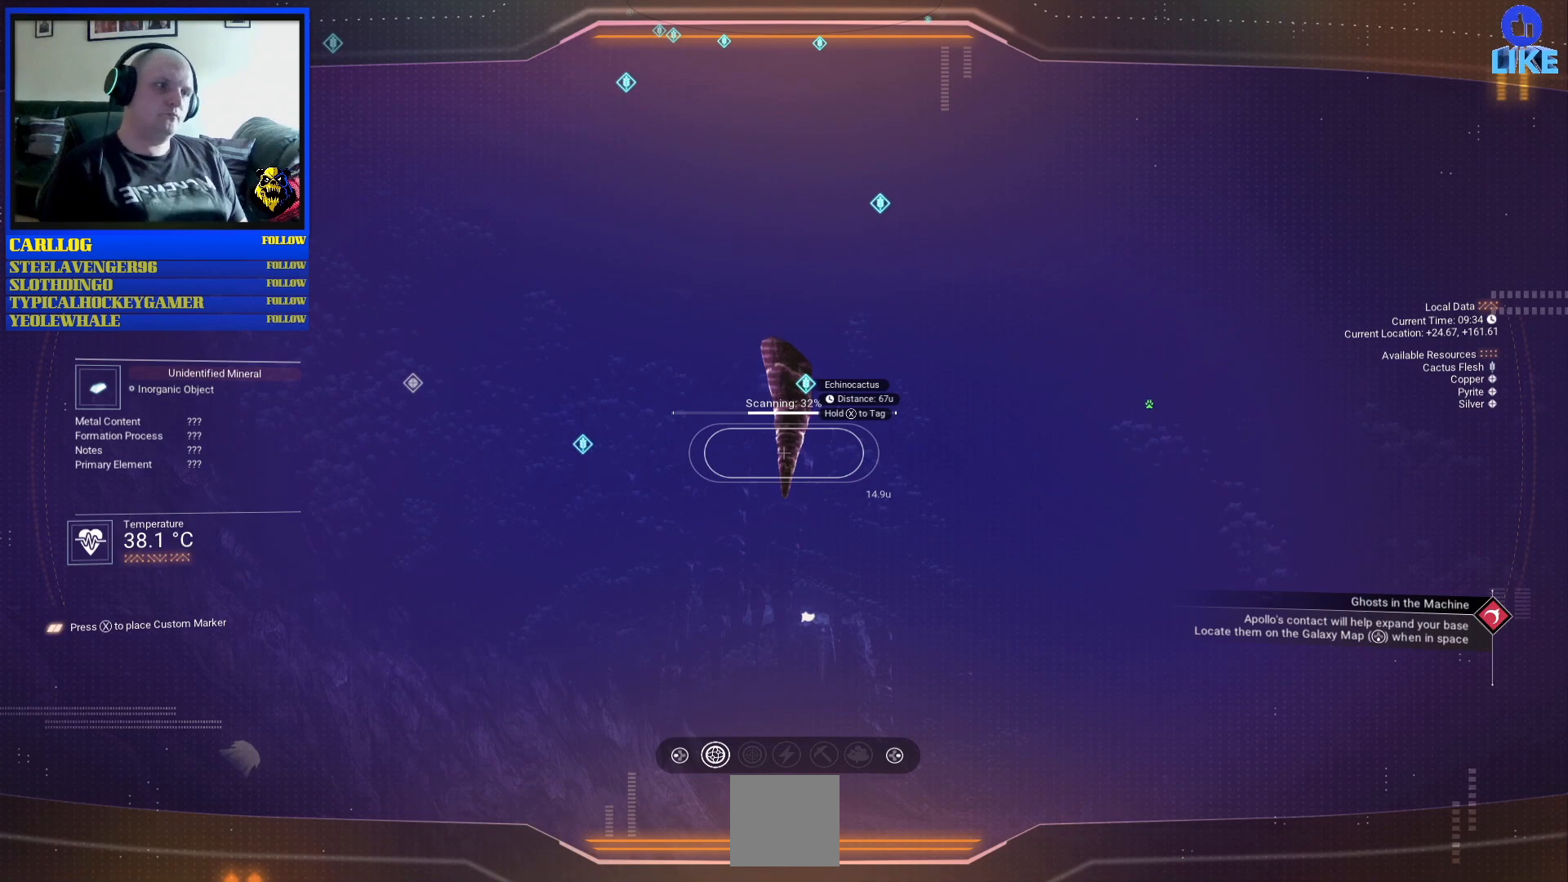
{"buttons": ["R2"], "left_stick": "center", "right_stick": "center", "events": []}
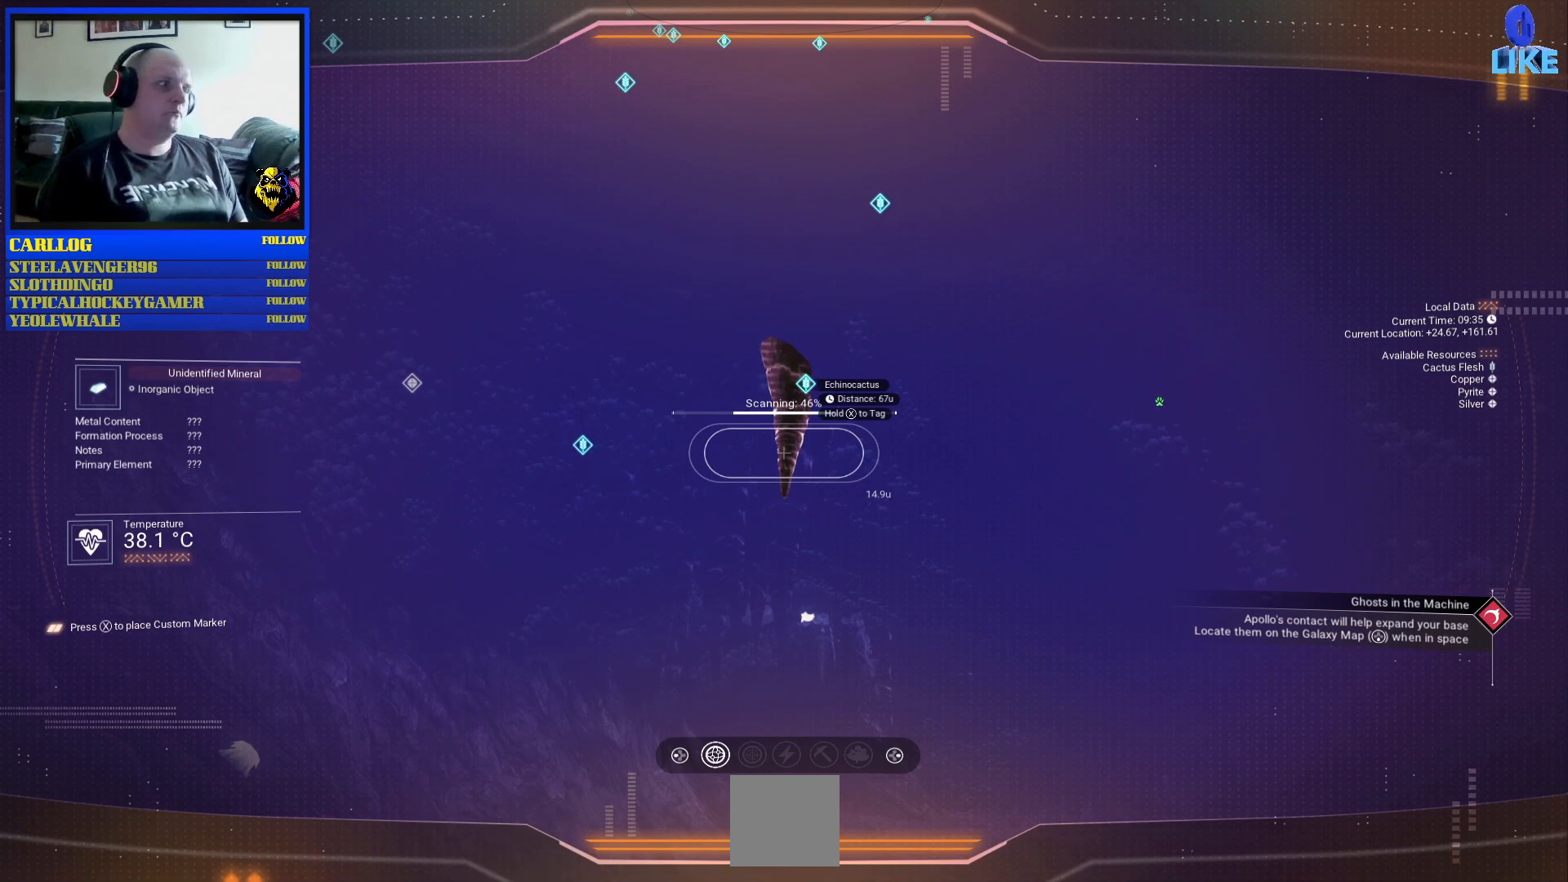
{"buttons": ["R2"], "left_stick": "center", "right_stick": "center", "events": []}
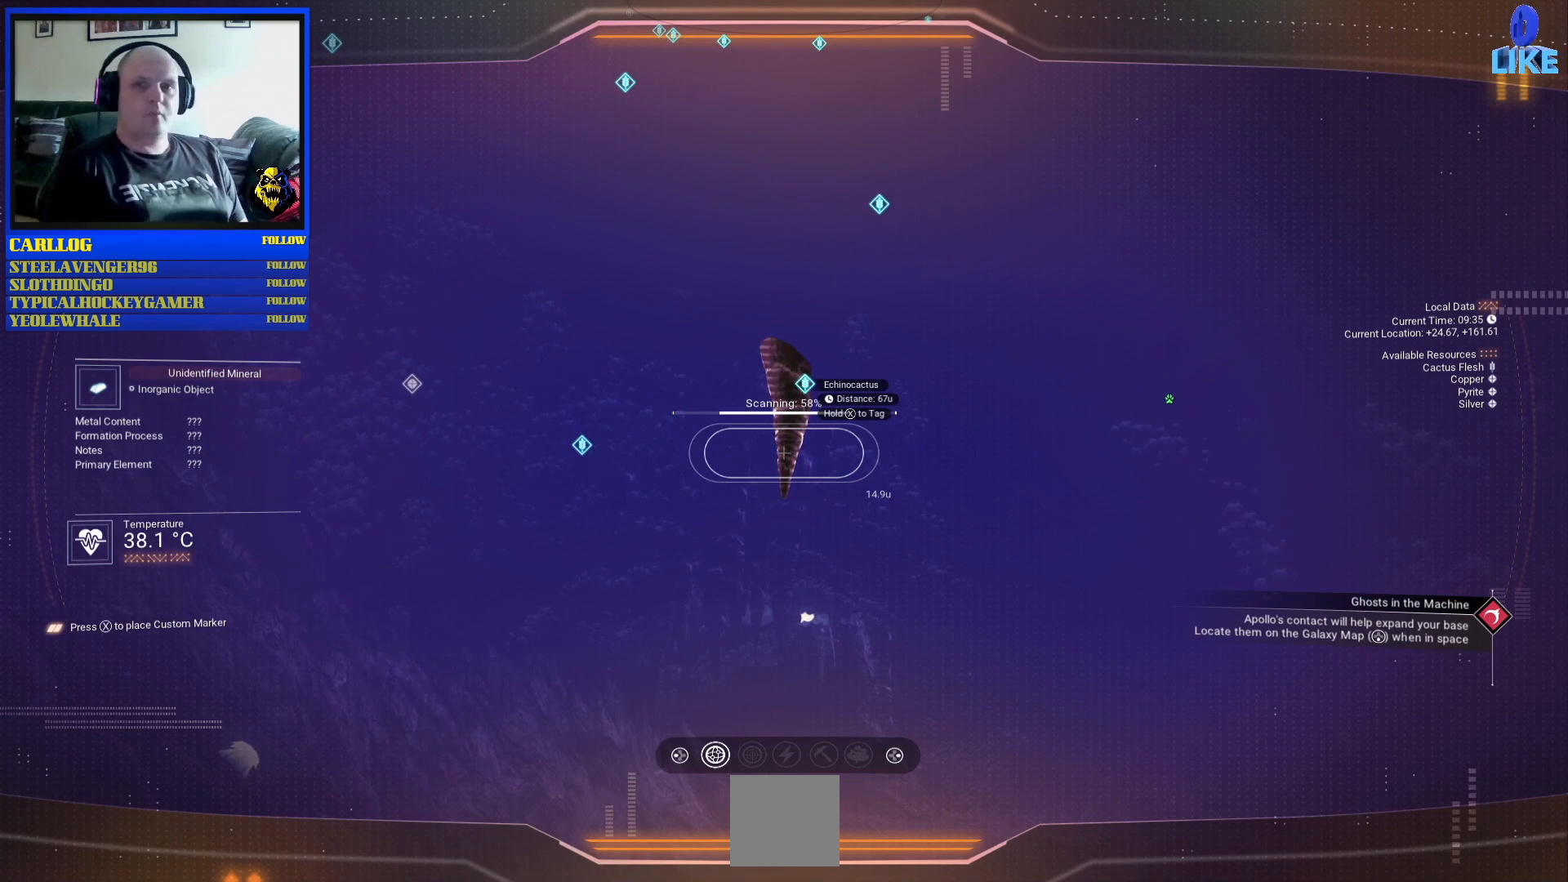
{"buttons": ["R2"], "left_stick": "center", "right_stick": "center", "events": []}
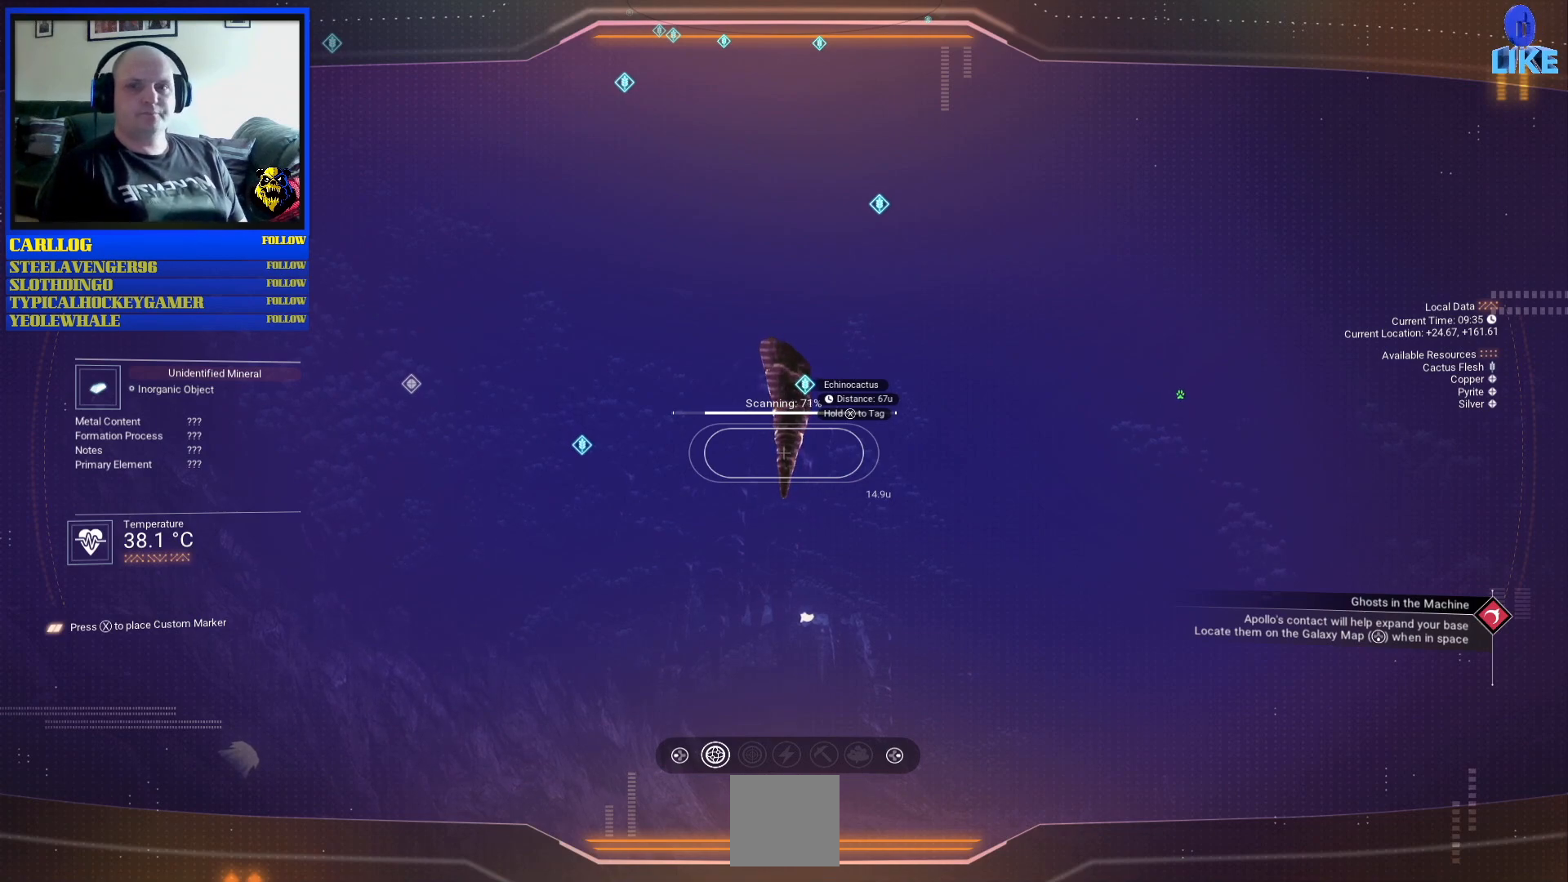
{"buttons": ["R2"], "left_stick": "center", "right_stick": "center", "events": []}
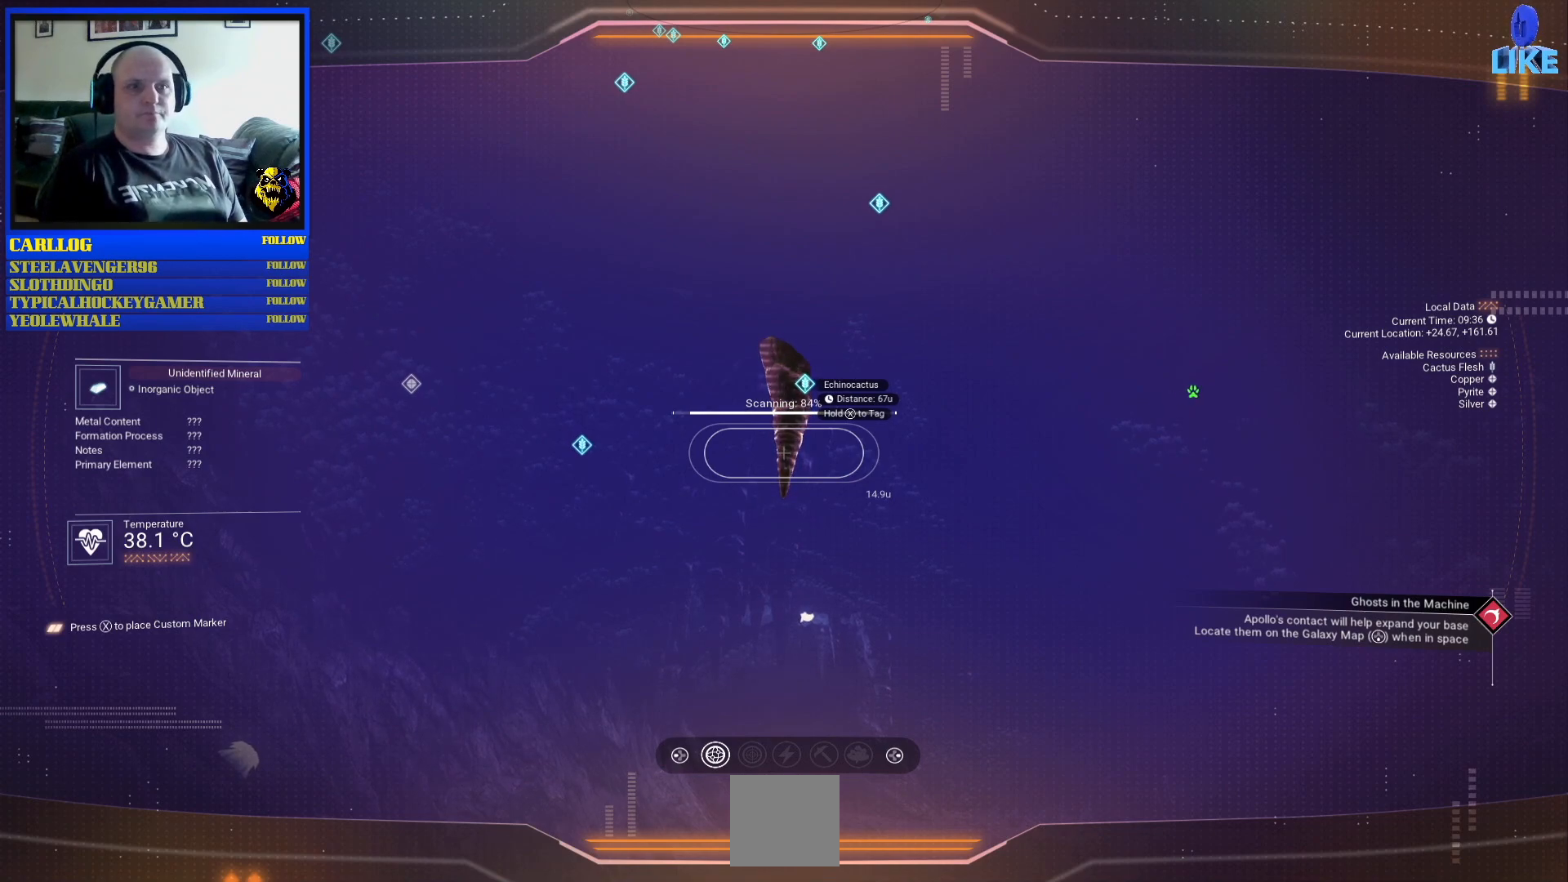
{"buttons": ["R2"], "left_stick": "center", "right_stick": "center", "events": []}
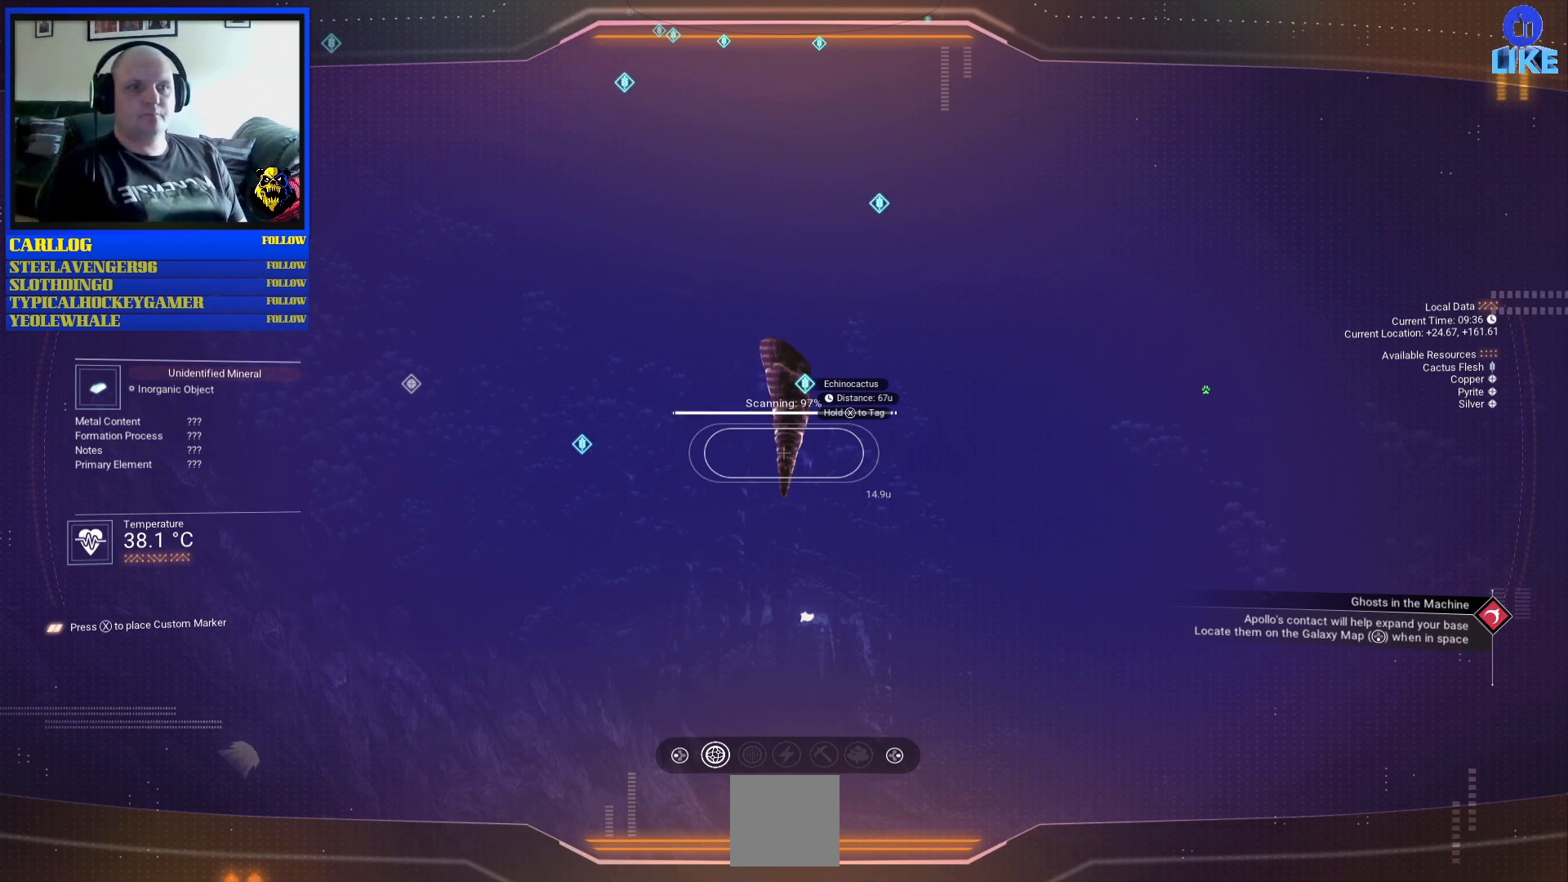
{"buttons": [], "left_stick": "center", "right_stick": "down", "events": [[450, "R2", "up"], [467, "right_stick", "down"]]}
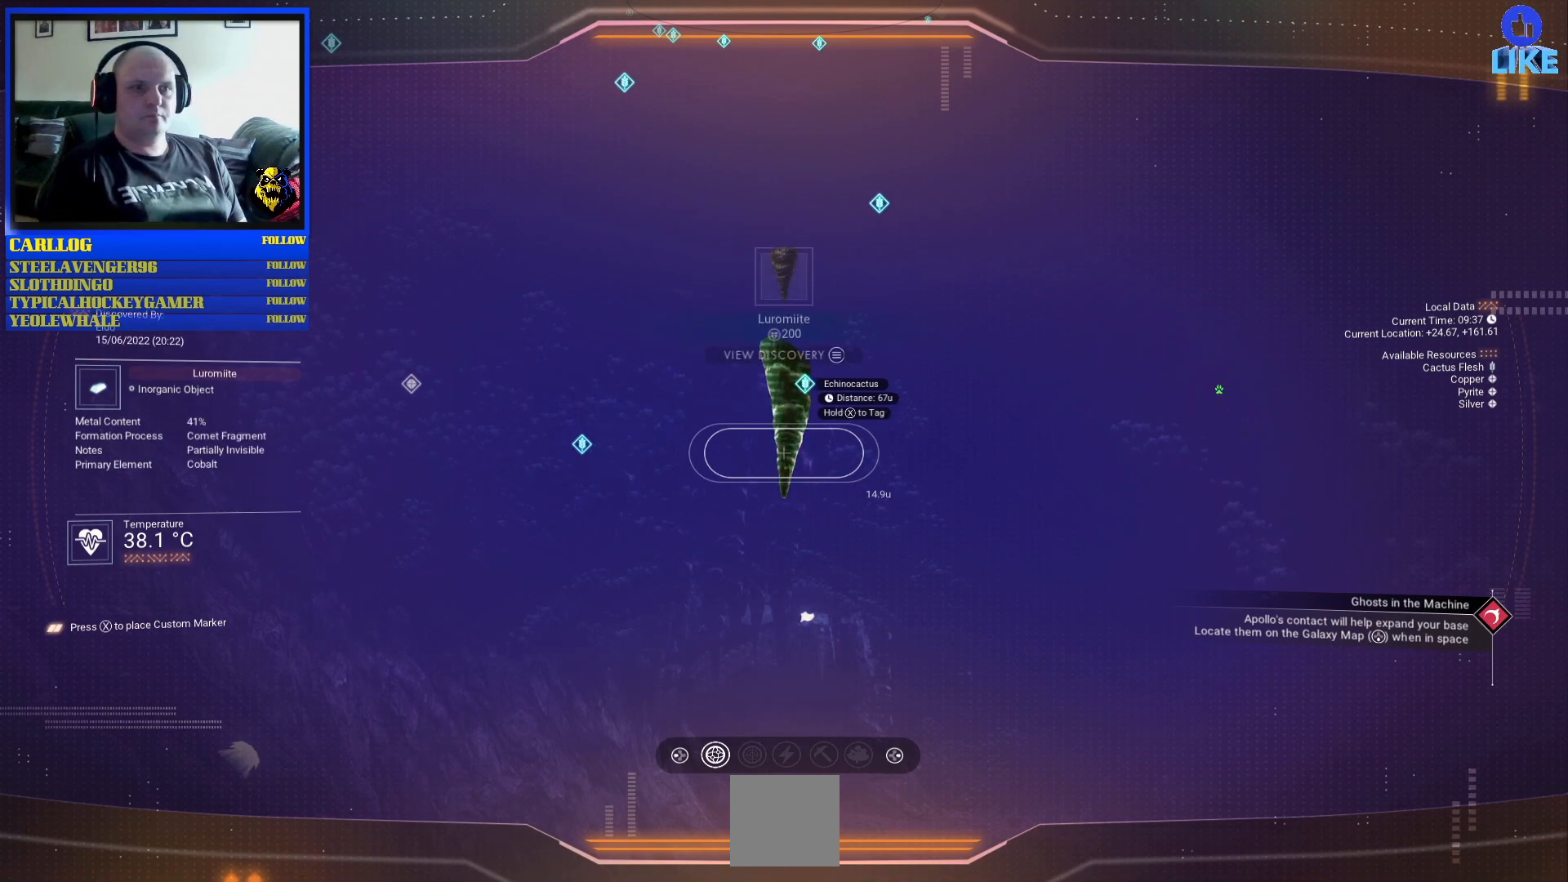
{"buttons": [], "left_stick": "center", "right_stick": "center", "events": [[333, "right_stick", "center"]]}
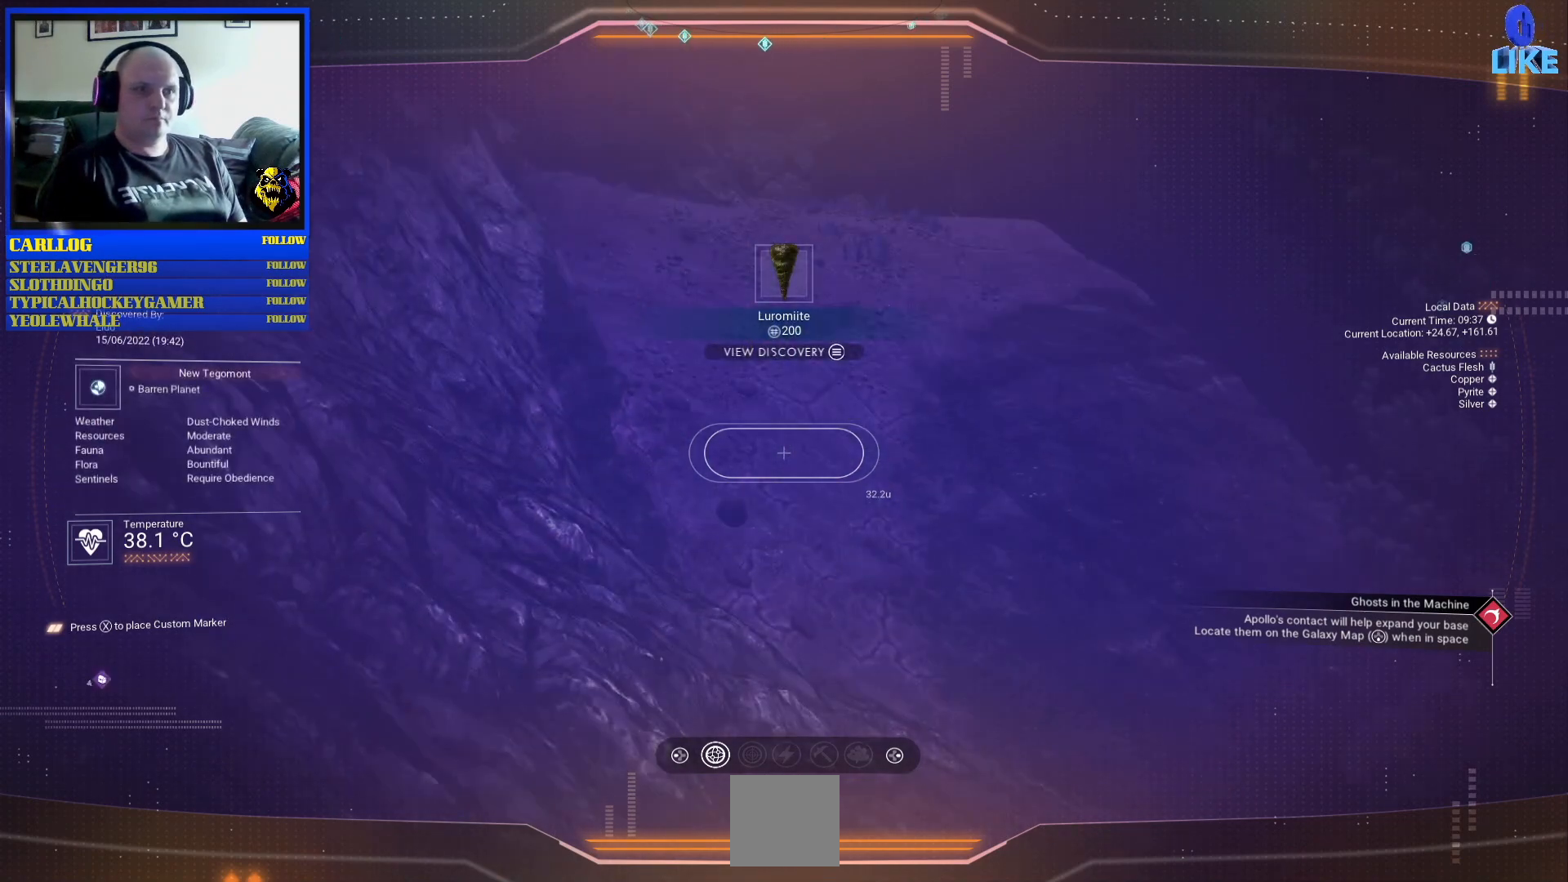
{"buttons": [], "left_stick": "center", "right_stick": "down-right", "events": [[150, "right_stick", "left"], [333, "right_stick", "up"], [383, "right_stick", "center"], [467, "right_stick", "down-right"]]}
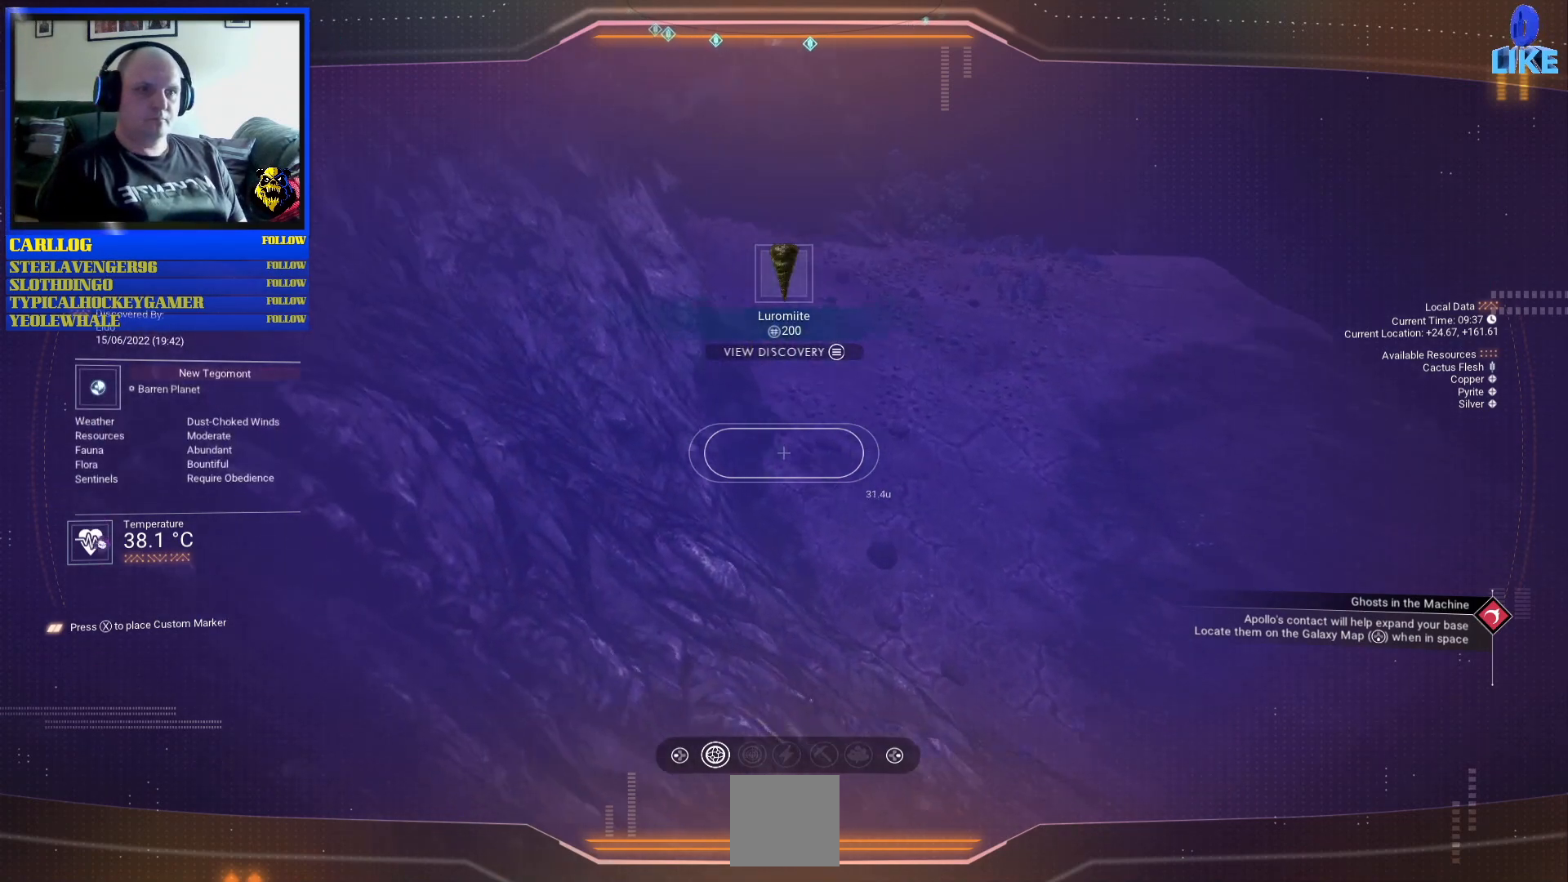
{"buttons": [], "left_stick": "center", "right_stick": "right", "events": [[117, "right_stick", "center"], [333, "right_stick", "down-right"], [450, "right_stick", "right"]]}
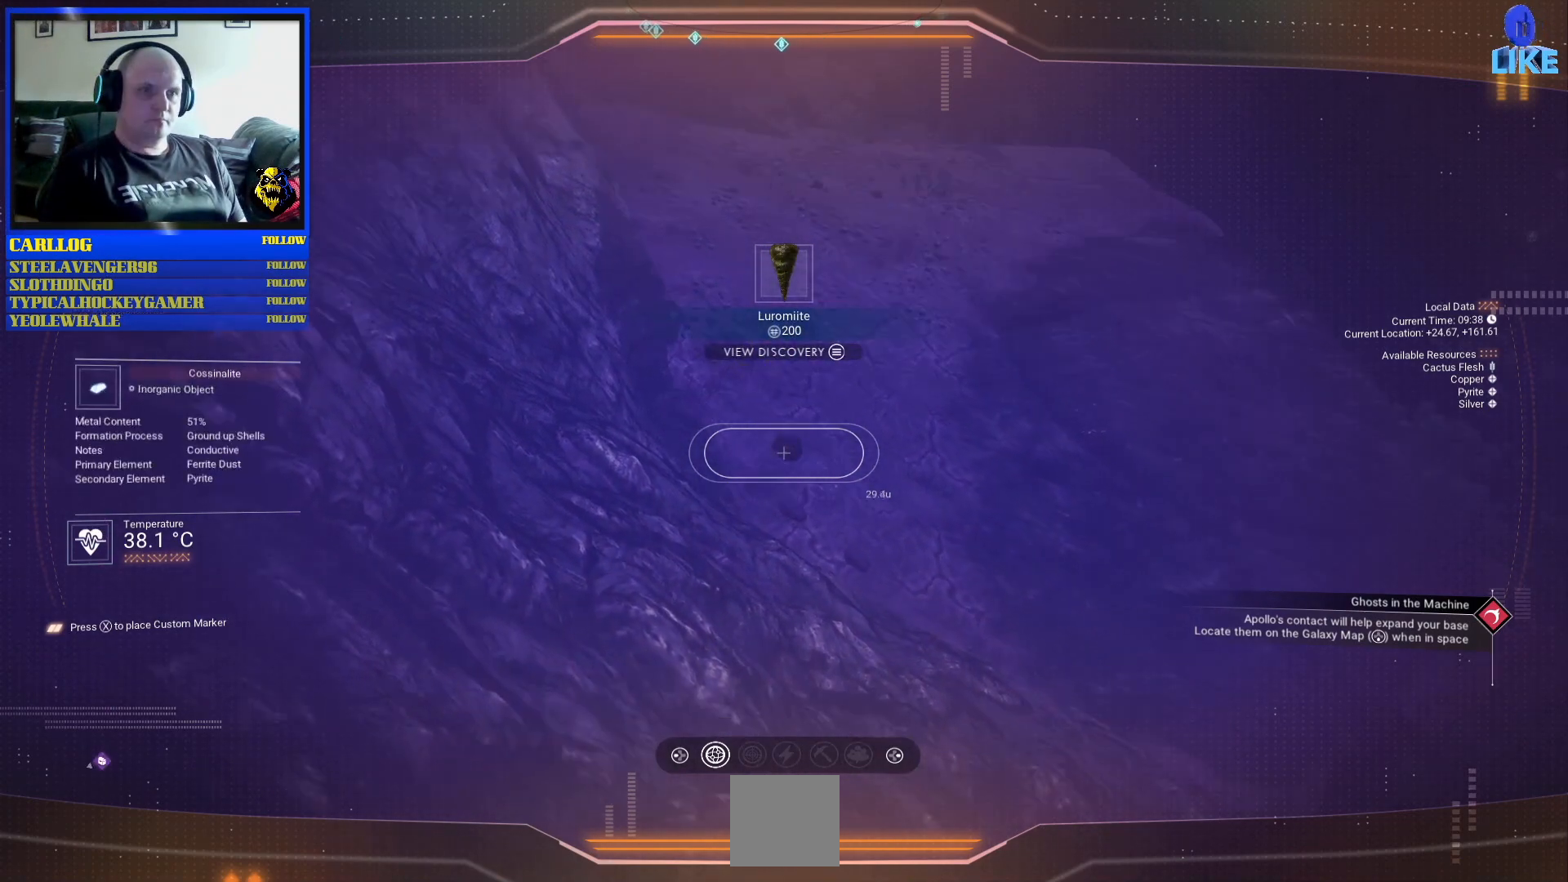
{"buttons": ["R2"], "left_stick": "center", "right_stick": "center", "events": [[167, "right_stick", "center"], [317, "R2", "down"]]}
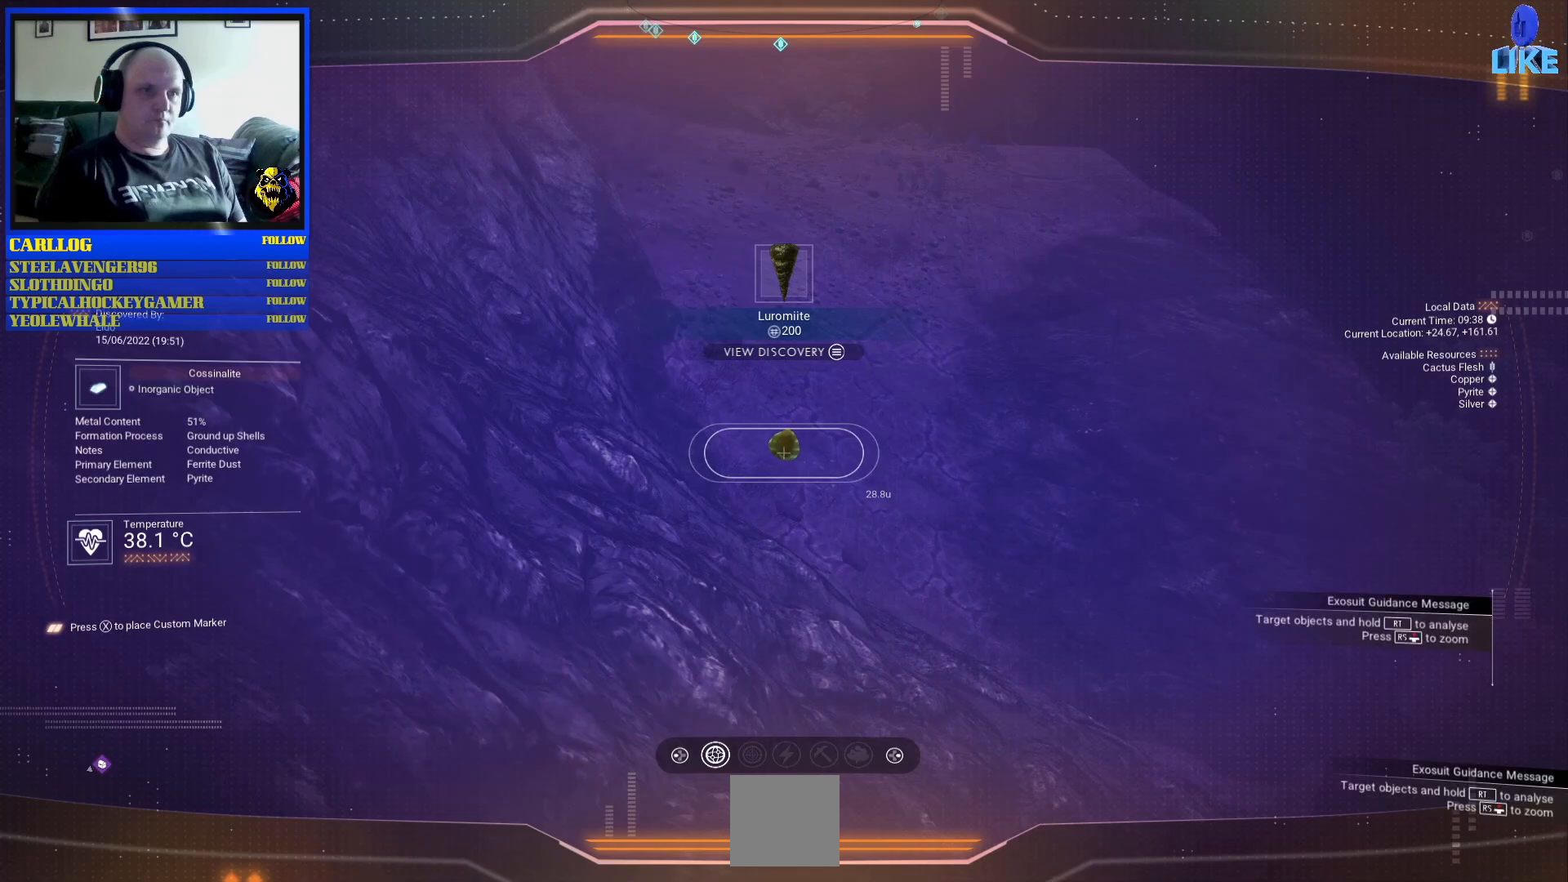
{"buttons": [], "left_stick": "center", "right_stick": "up-left", "events": [[167, "R2", "up"], [217, "right_stick", "up-left"]]}
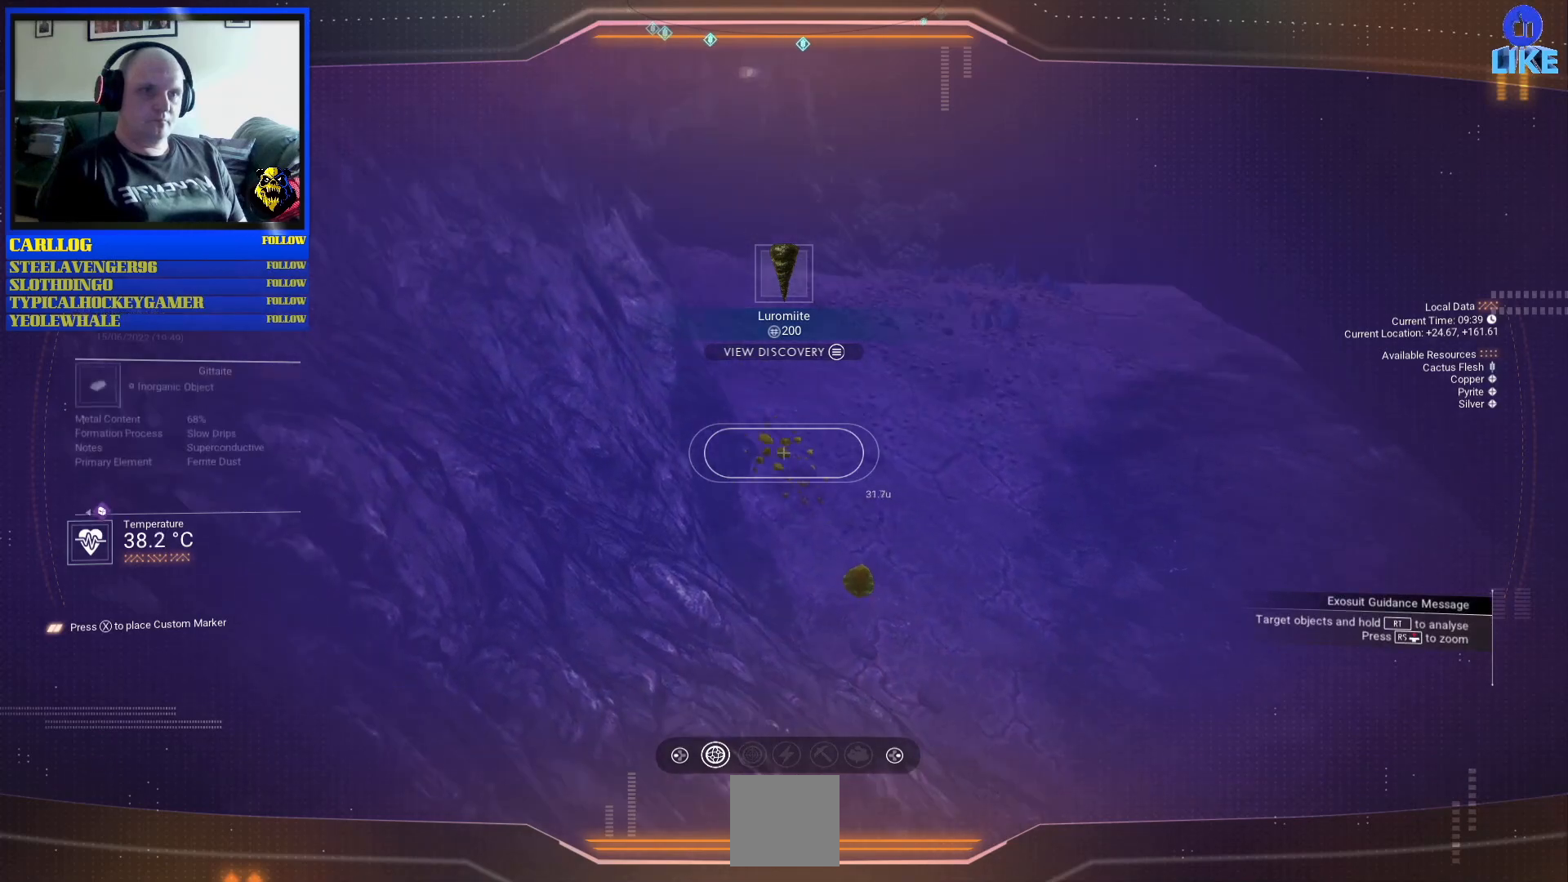
{"buttons": [], "left_stick": "center", "right_stick": "right", "events": [[17, "right_stick", "center"], [250, "R2", "down"], [350, "right_stick", "up"], [400, "right_stick", "center"], [467, "R2", "up"], [467, "right_stick", "right"]]}
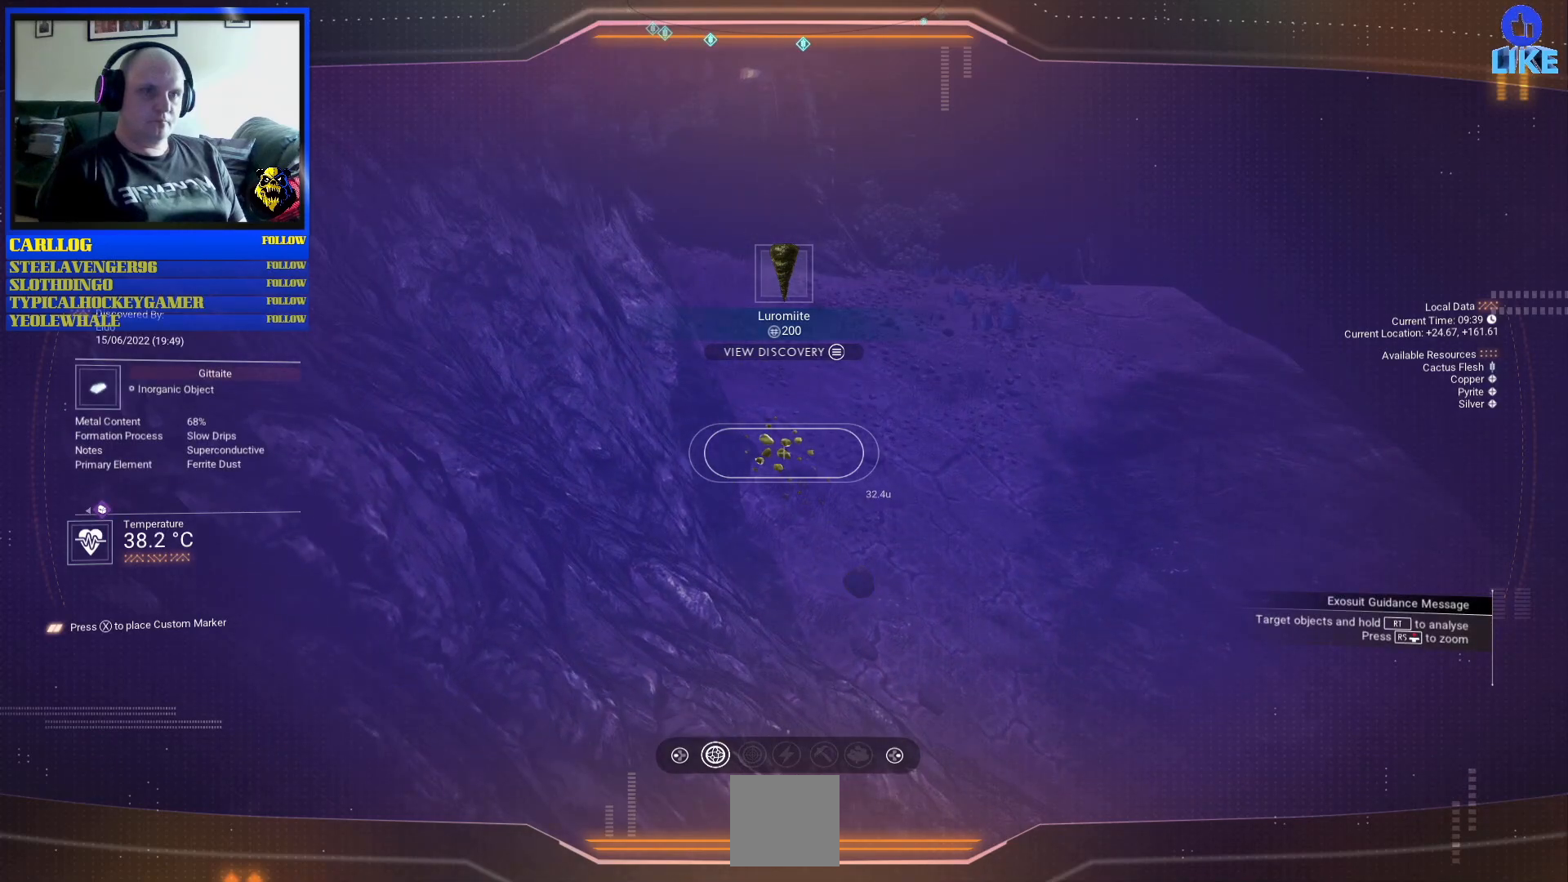
{"buttons": [], "left_stick": "center", "right_stick": "down", "events": [[17, "right_stick", "up-right"], [183, "right_stick", "up"], [283, "right_stick", "center"], [450, "right_stick", "down"]]}